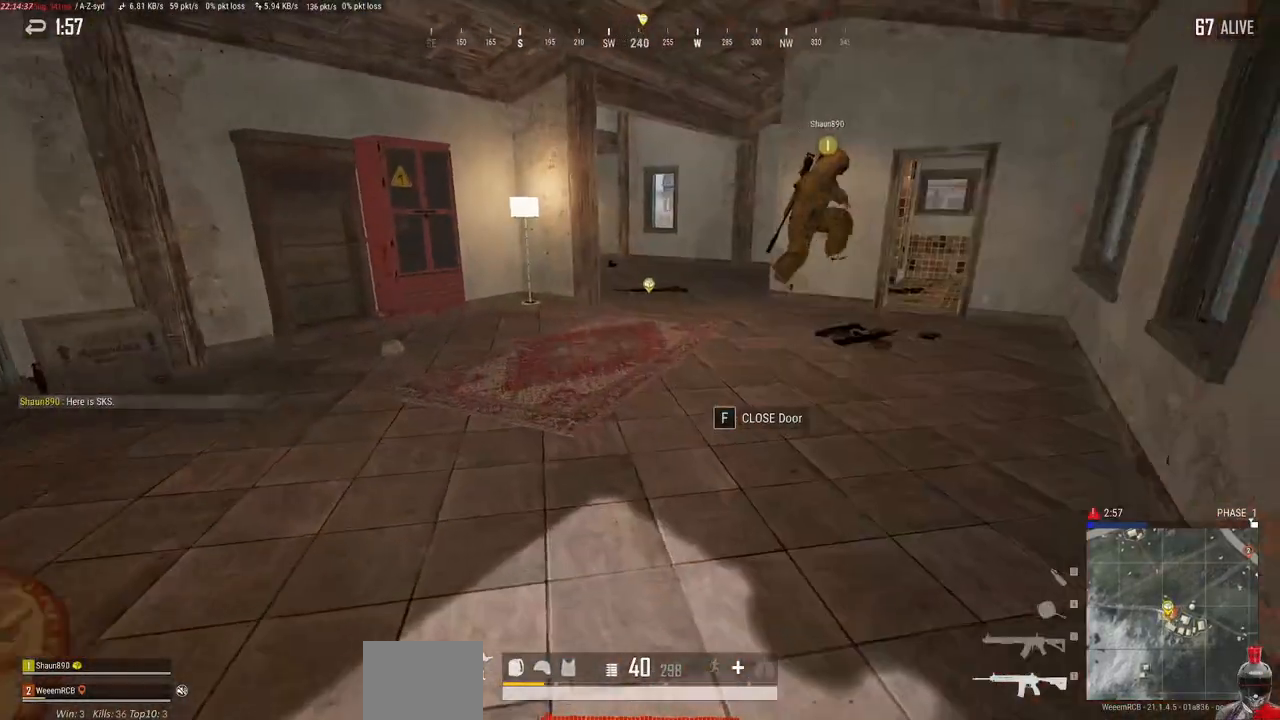
Gameplay with keyboard and mouse; each line is a JSON object with the keys and mouse buttons held at the frame after it. "events" lists presses ("down") and releases ("up") of "a", "alt", "c", "ctrl", "d", "e", "f", "q", "r", "s", "shift", "space", "tab", "w", "x", "z", "mouse_left", "mouse_wheel" and "mouse_right" between this image and that frame as [ms after this image, input, new state], when the widget could be followed in between. "mouse_left", "mouse_wheel", "mouse_right" = the "left", "wheel", "right" buttons of the "mouse" list. No other keys are recorded. "wheel" means that the mouse wheel is clicked or scrolled. Mouse movement is not recorded.
{"keys": ["w"], "mouse": [], "events": [[167, "a", "up"]]}
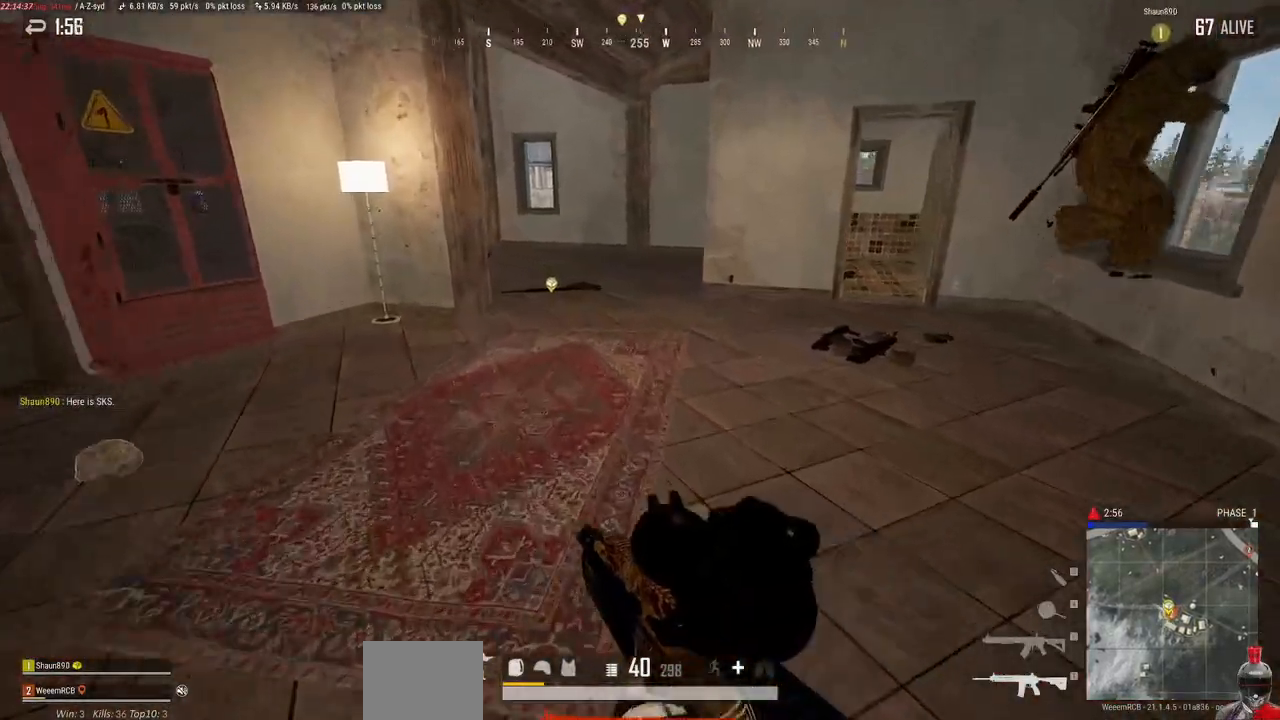
{"keys": [], "mouse": [], "events": [[183, "w", "up"]]}
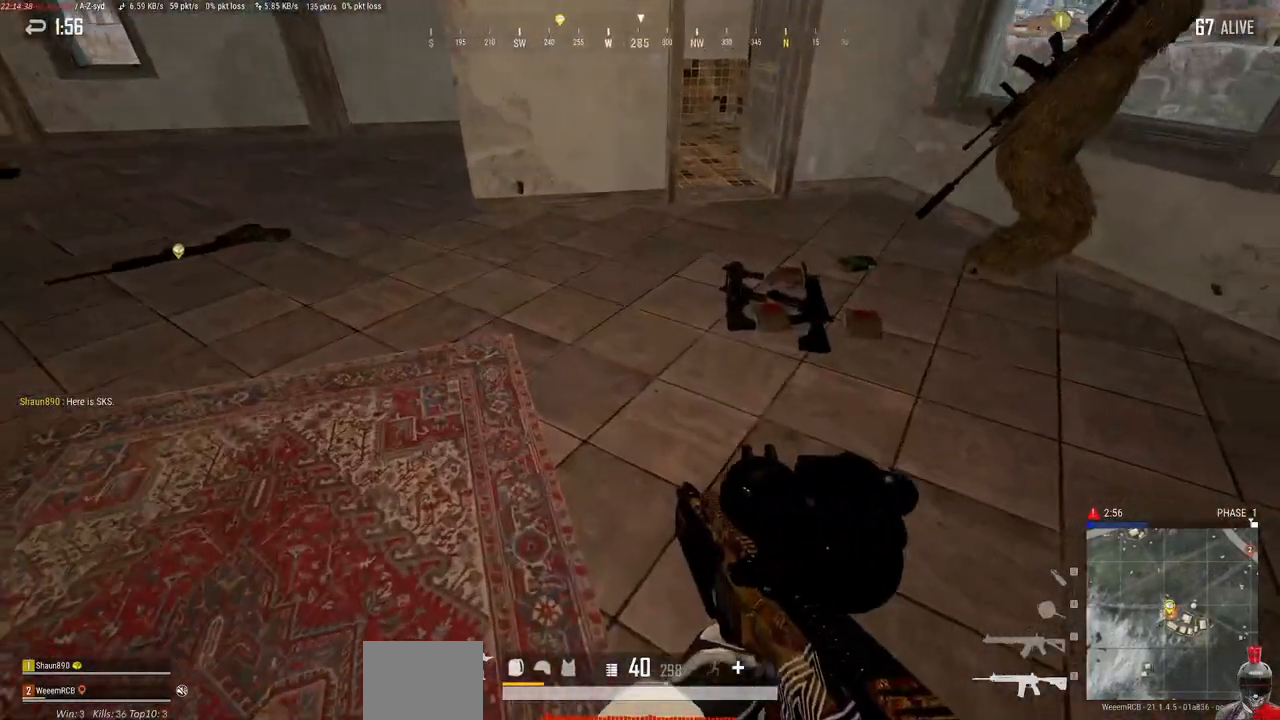
{"keys": ["w"], "mouse": [], "events": [[367, "w", "down"]]}
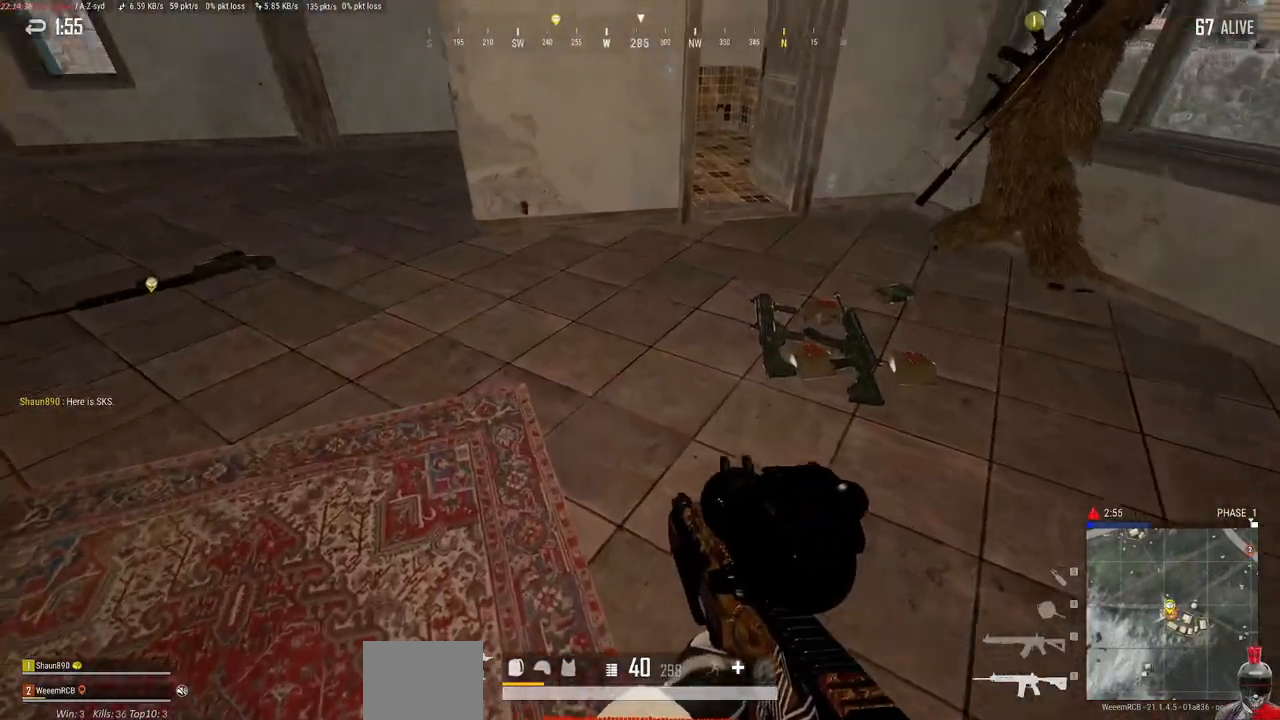
{"keys": ["w"], "mouse": [], "events": []}
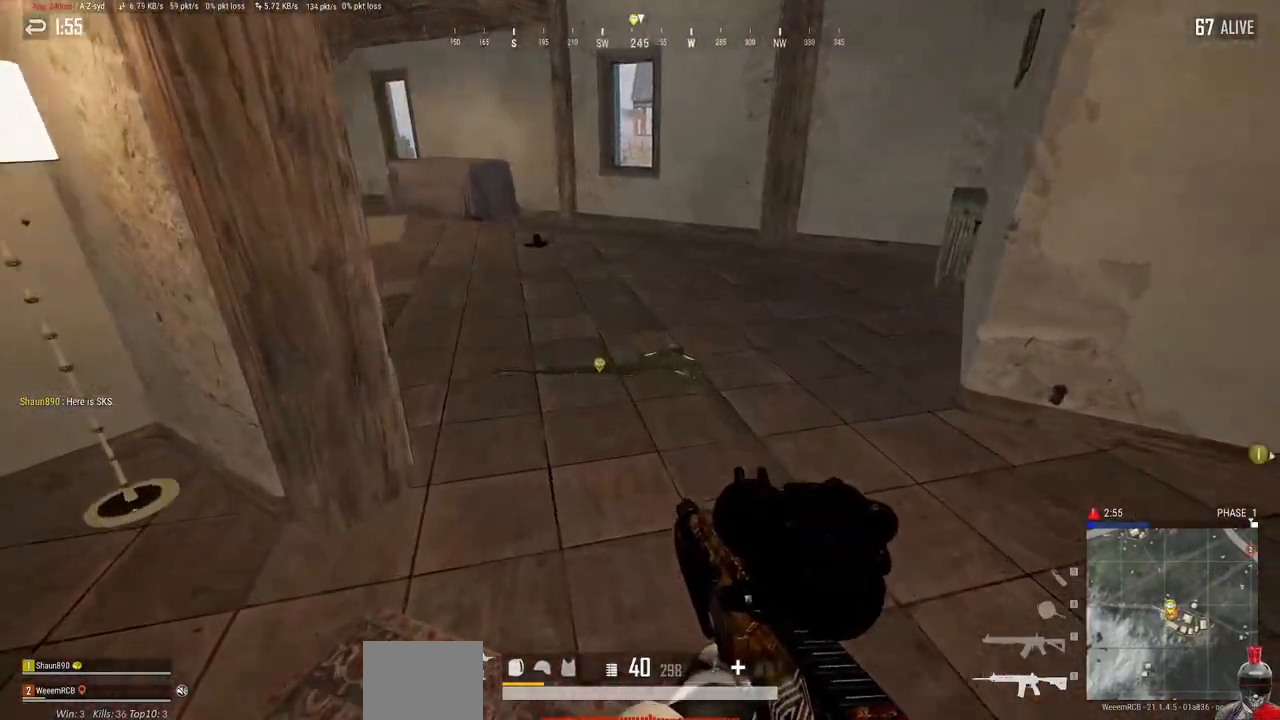
{"keys": [], "mouse": [], "events": [[167, "w", "up"], [367, "w", "down"], [433, "tab", "down"], [483, "w", "up"], [500, "tab", "up"]]}
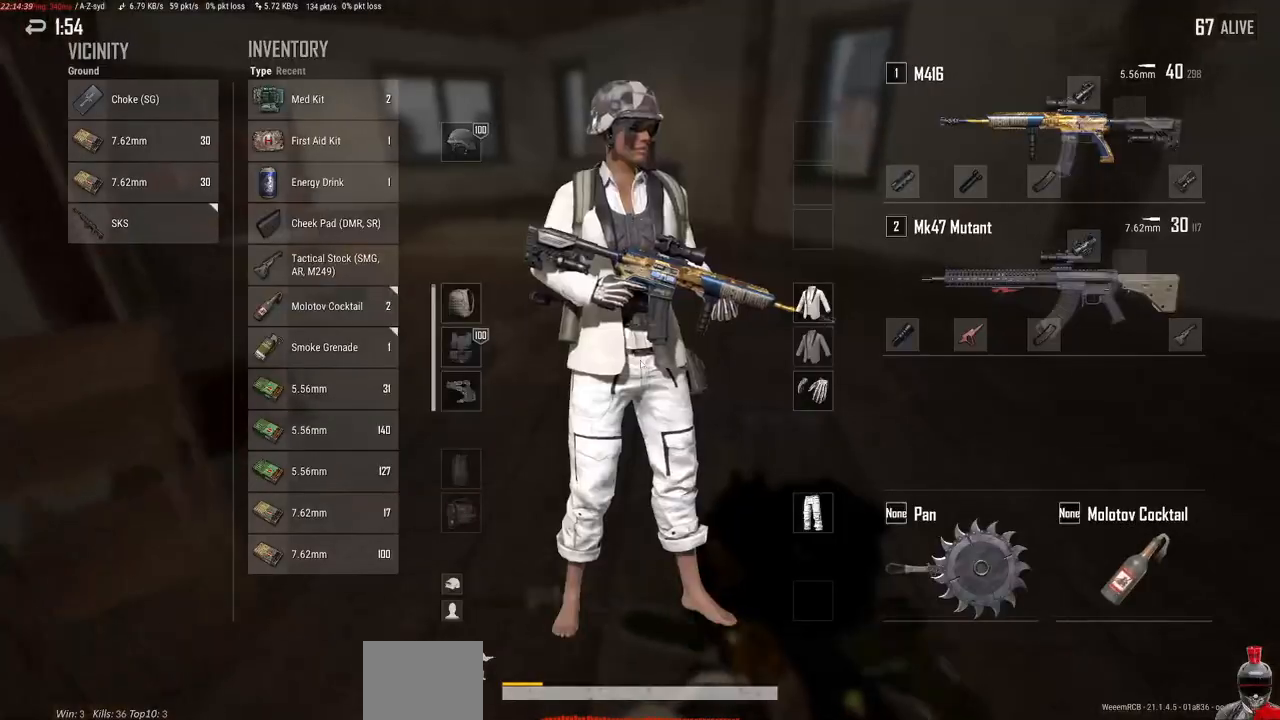
{"keys": [], "mouse": [], "events": []}
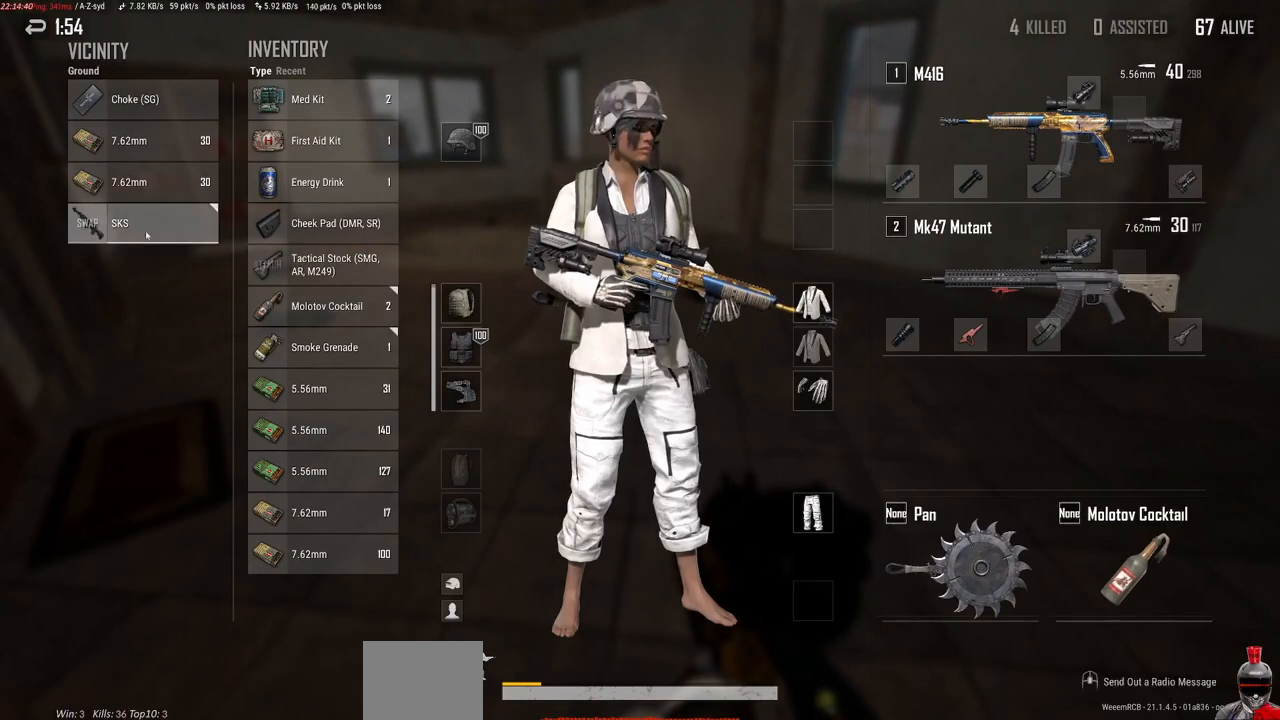
{"keys": [], "mouse": [], "events": [[67, "mouse_left", "down"], [350, "mouse_left", "up"]]}
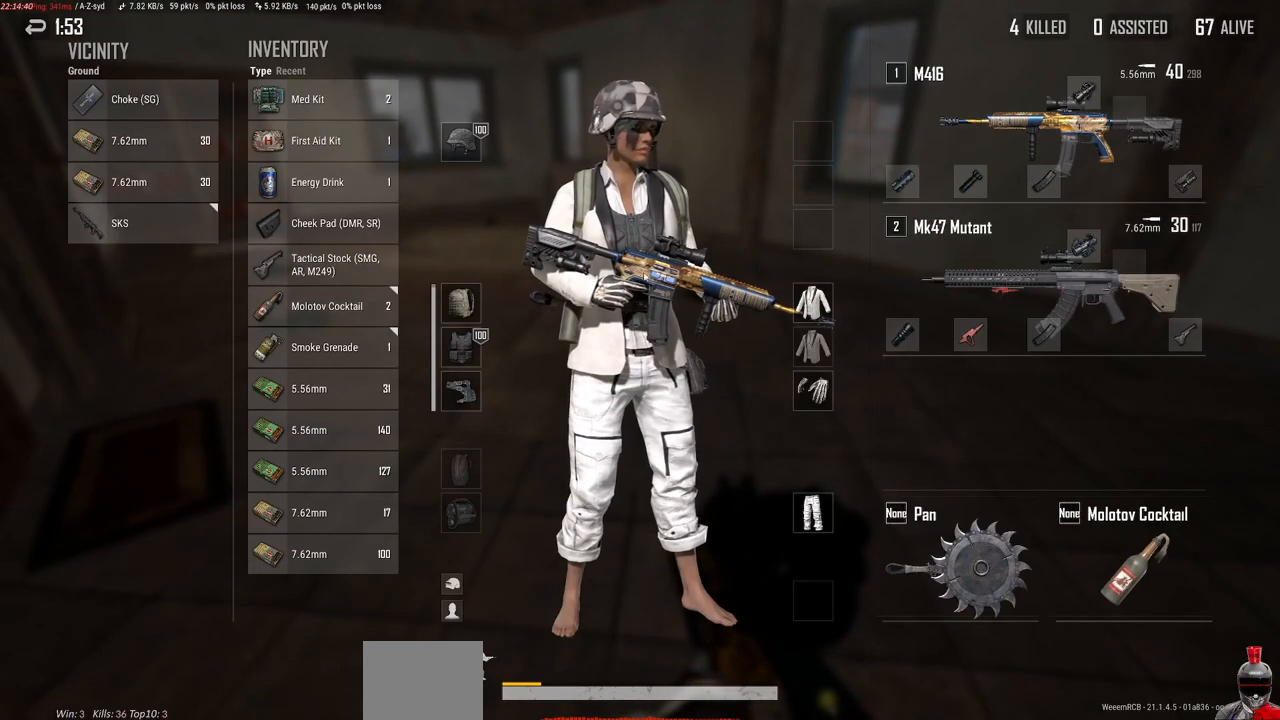
{"keys": [], "mouse": [], "events": []}
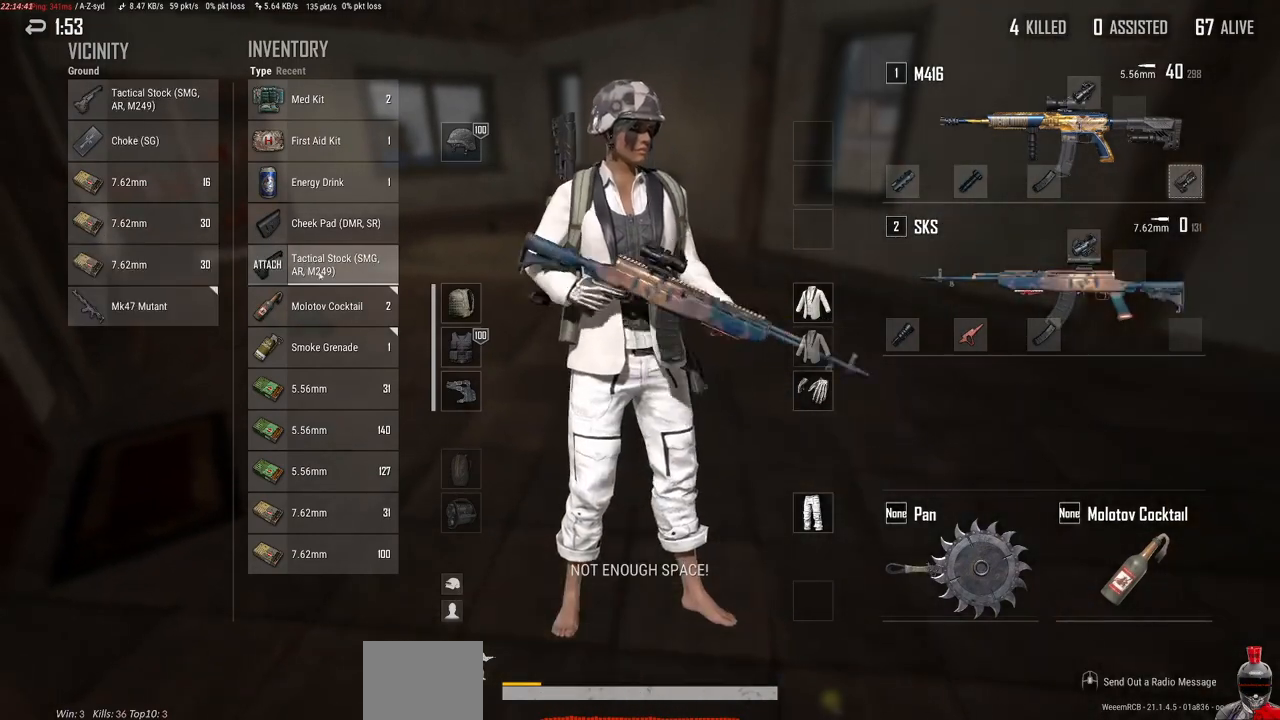
{"keys": [], "mouse": [], "events": [[200, "mouse_right", "down"], [283, "mouse_right", "up"]]}
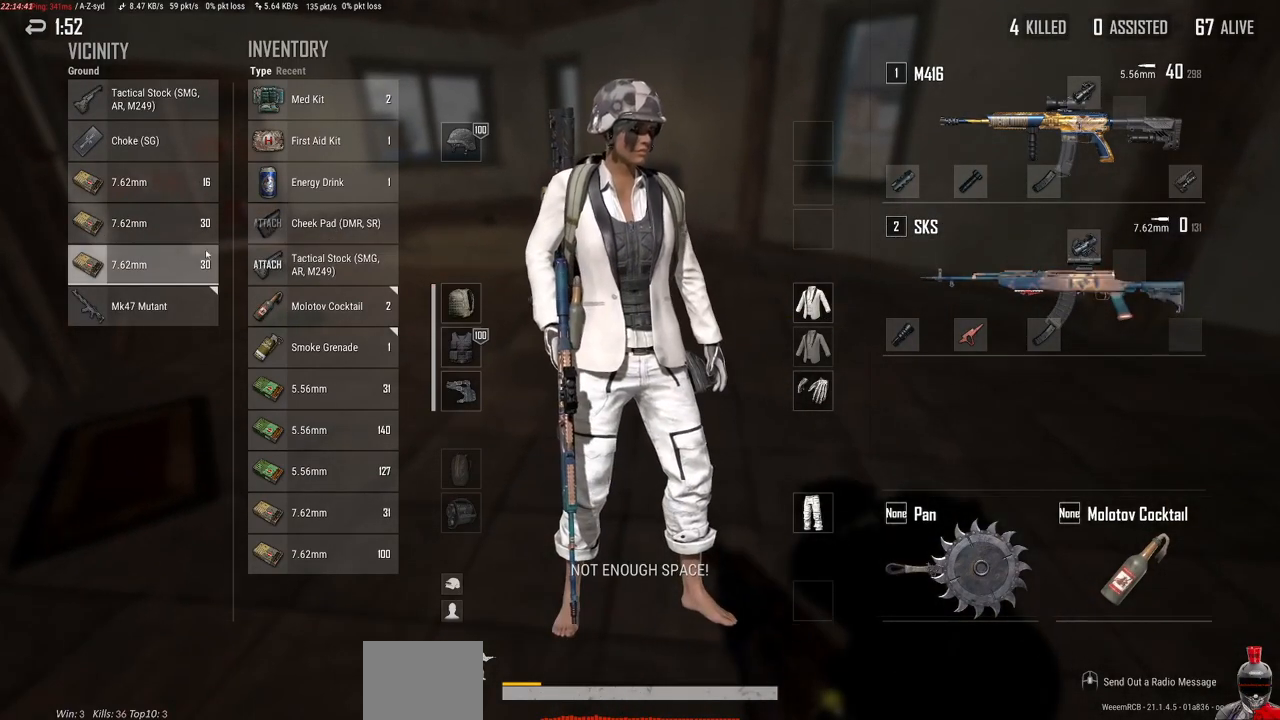
{"keys": [], "mouse": ["left"], "events": [[417, "mouse_left", "down"]]}
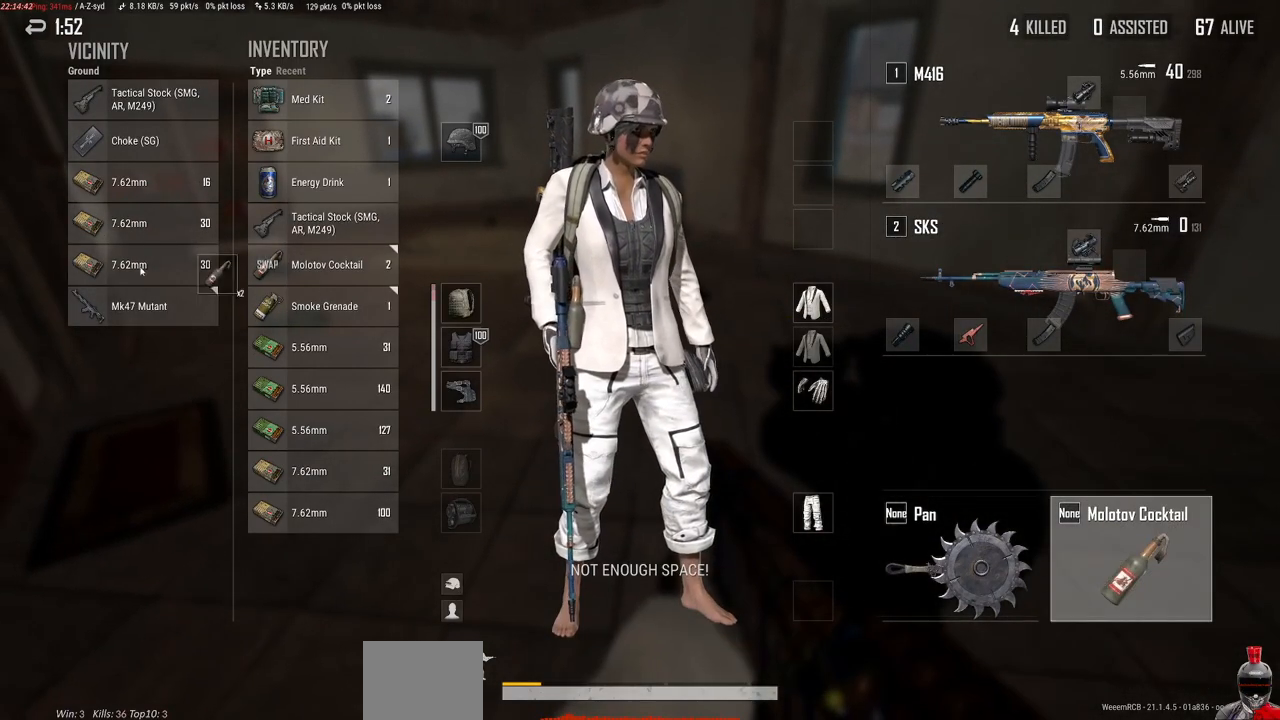
{"keys": [], "mouse": [], "events": [[67, "mouse_left", "up"]]}
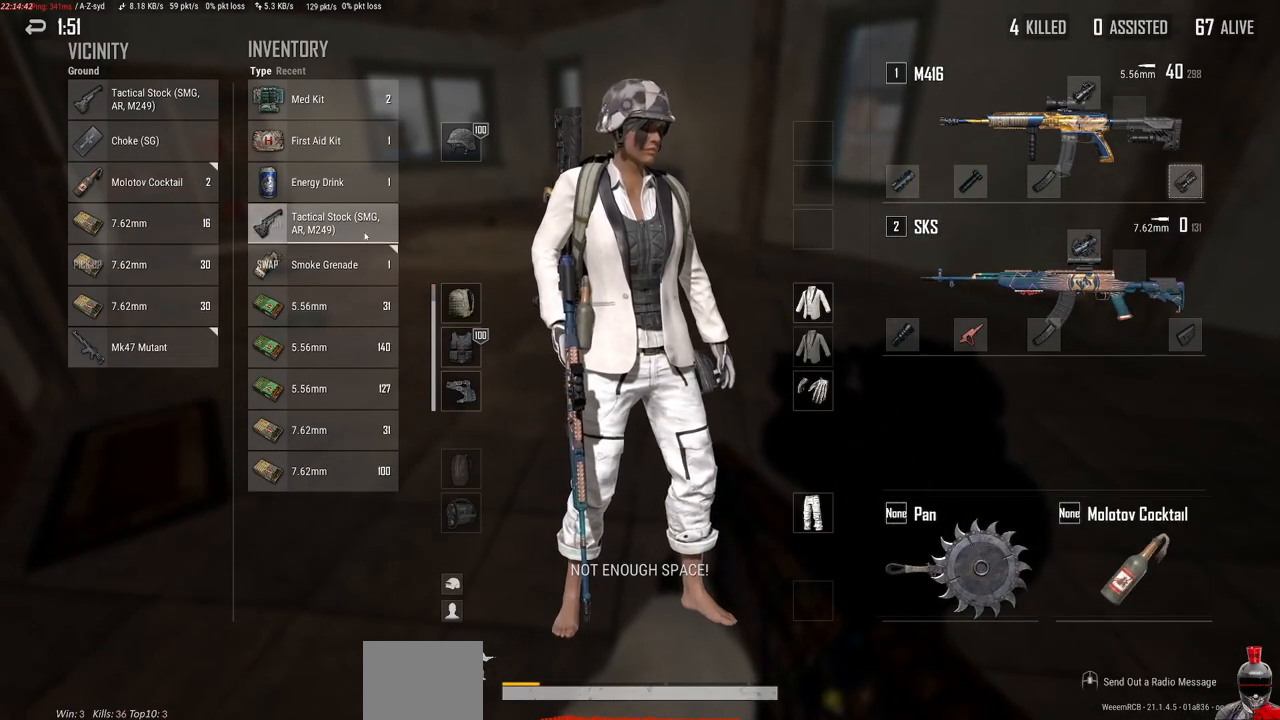
{"keys": [], "mouse": [], "events": [[17, "mouse_left", "down"], [133, "mouse_left", "up"]]}
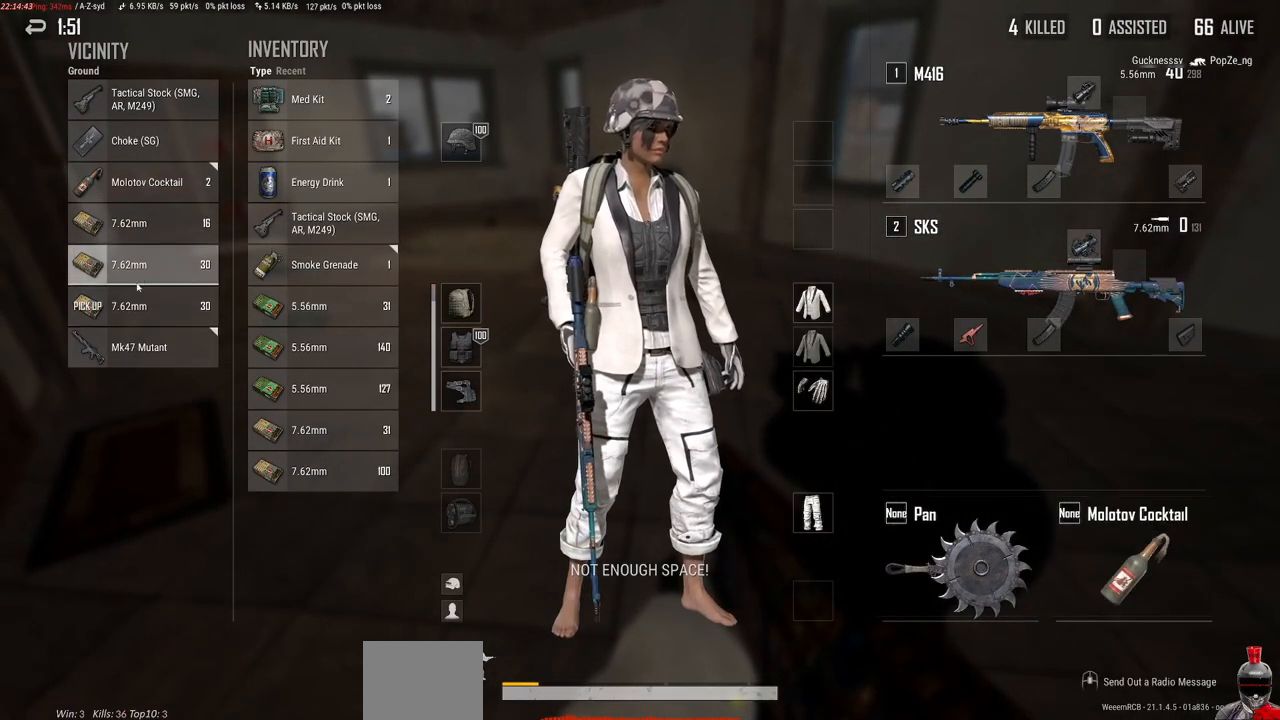
{"keys": [], "mouse": [], "events": [[433, "mouse_right", "down"], [483, "mouse_right", "up"]]}
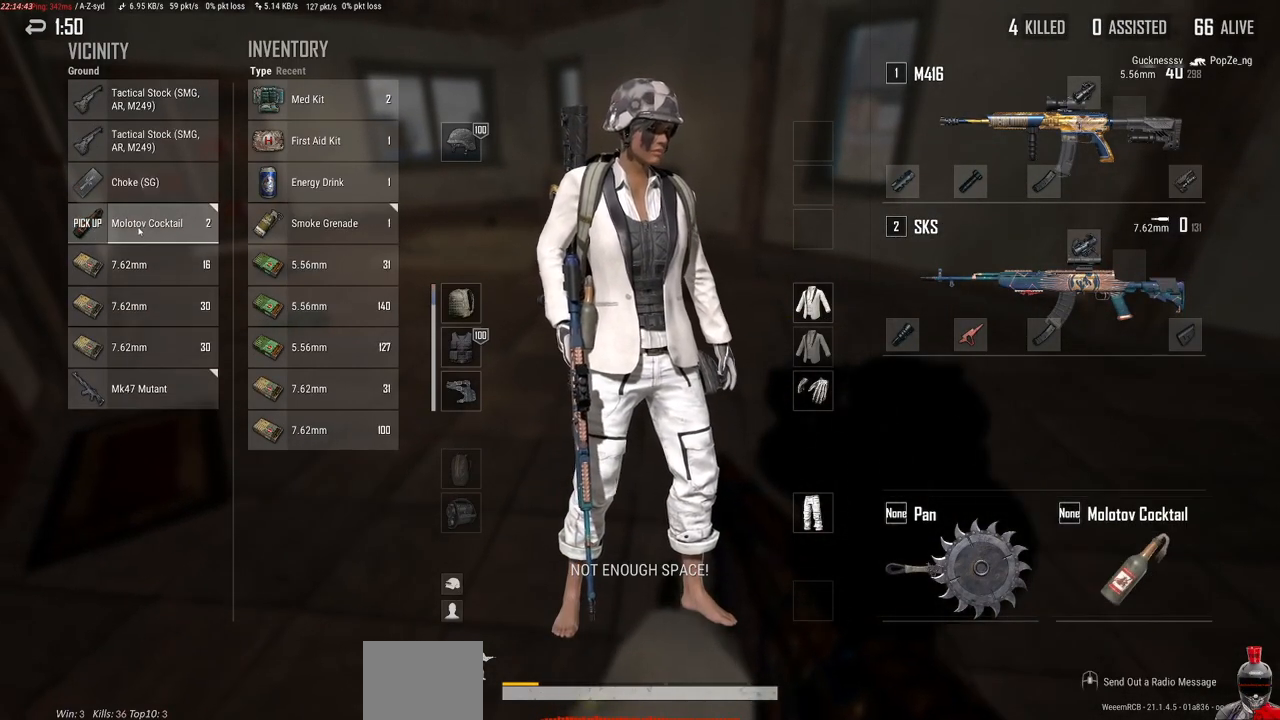
{"keys": [], "mouse": [], "events": []}
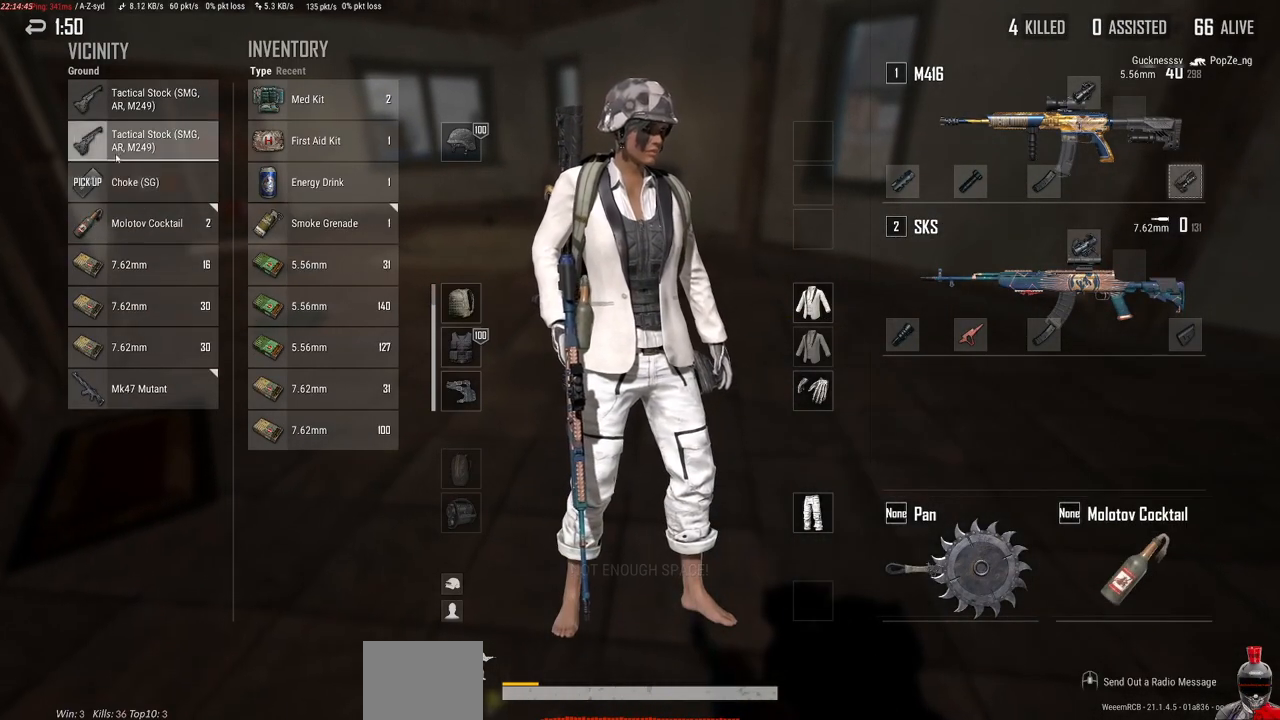
{"keys": [], "mouse": [], "events": [[83, "r", "down"], [200, "r", "up"]]}
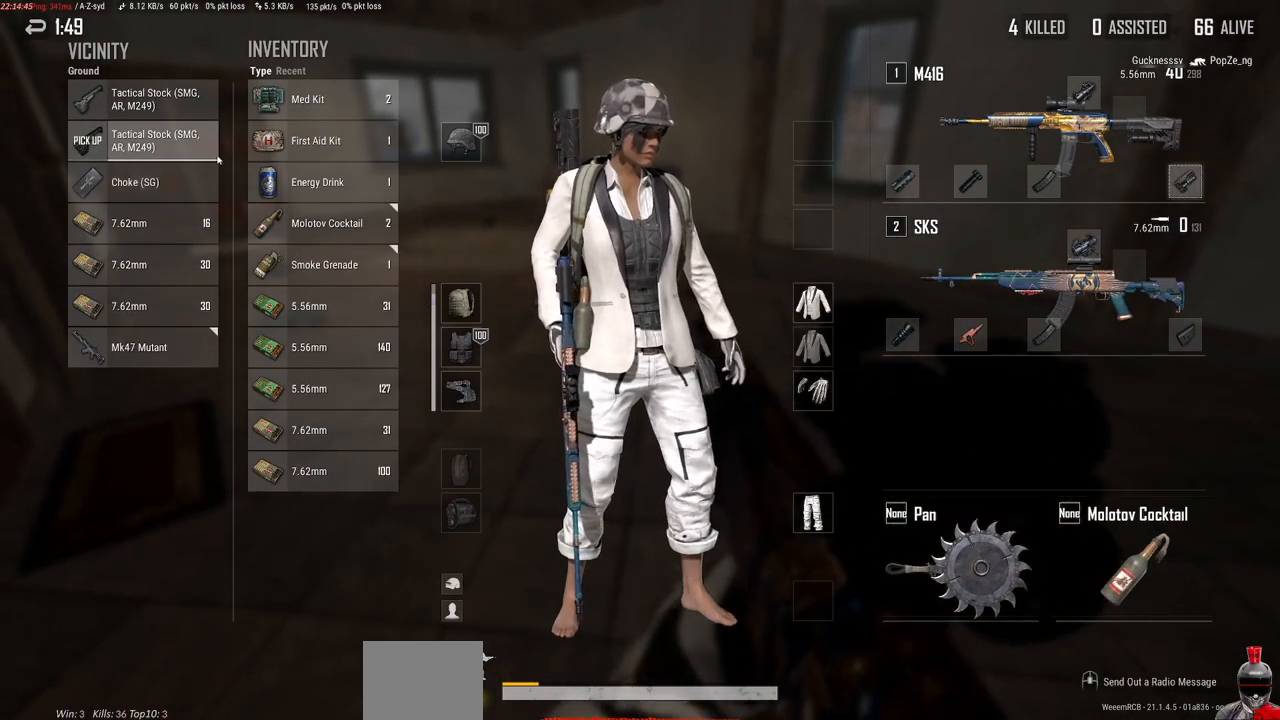
{"keys": ["d", "w"], "mouse": [], "events": [[17, "tab", "down"], [83, "tab", "up"], [267, "d", "down"], [350, "w", "down"]]}
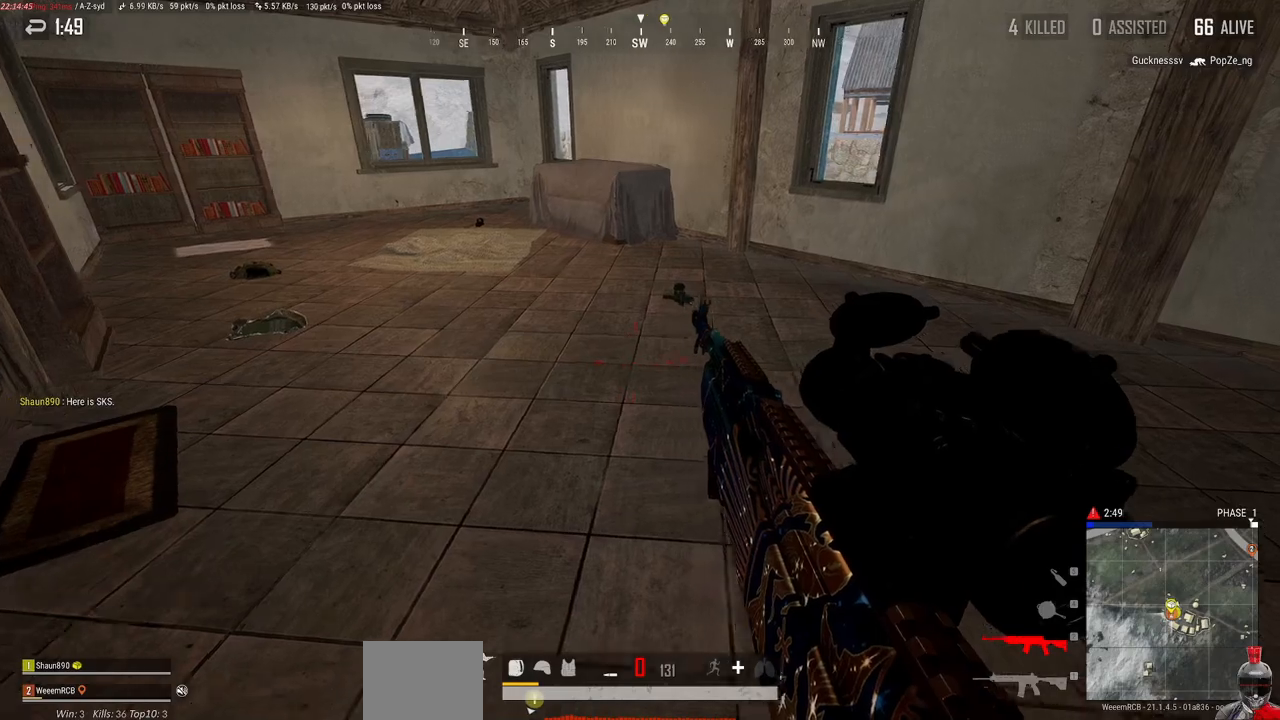
{"keys": ["w"], "mouse": [], "events": [[317, "d", "up"]]}
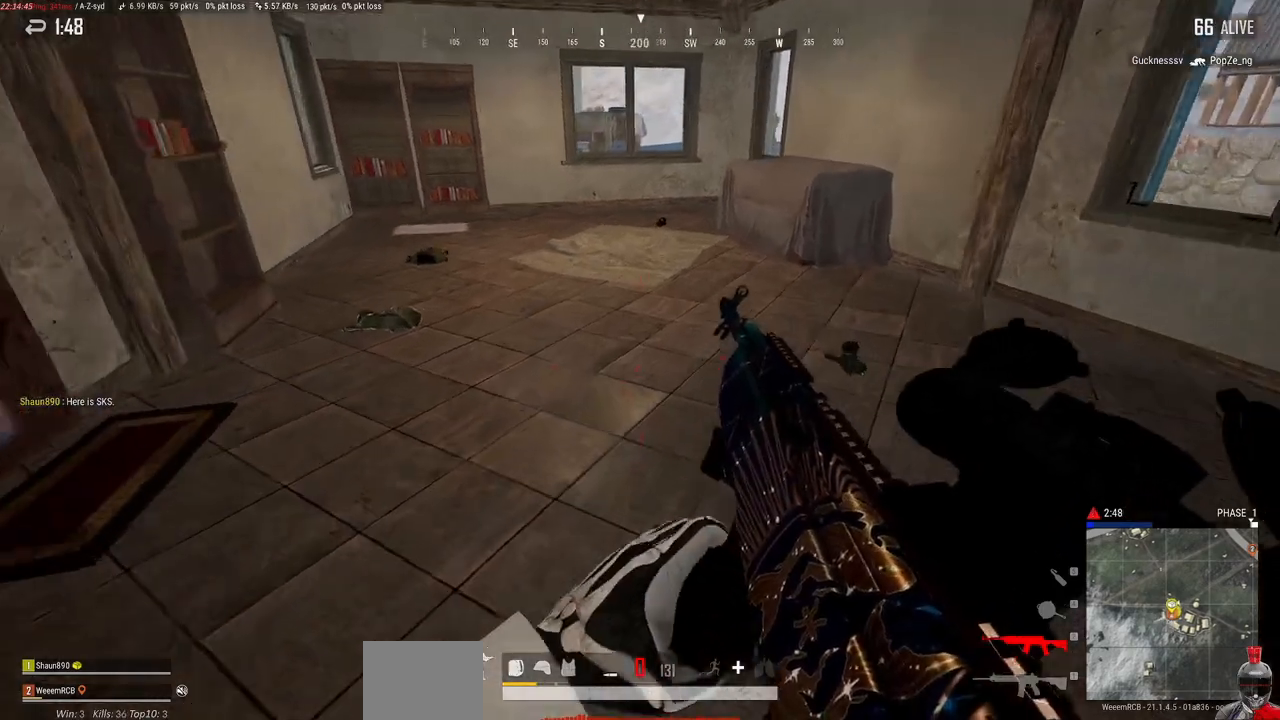
{"keys": ["w"], "mouse": [], "events": []}
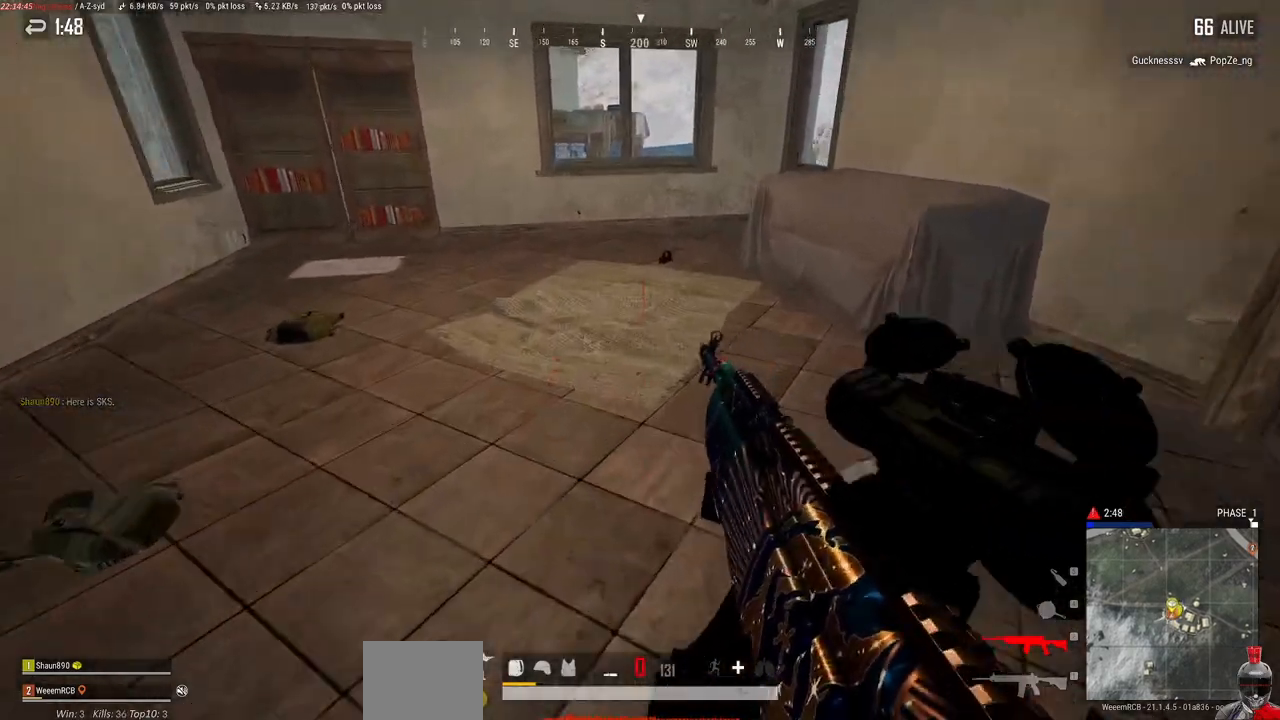
{"keys": ["w"], "mouse": [], "events": []}
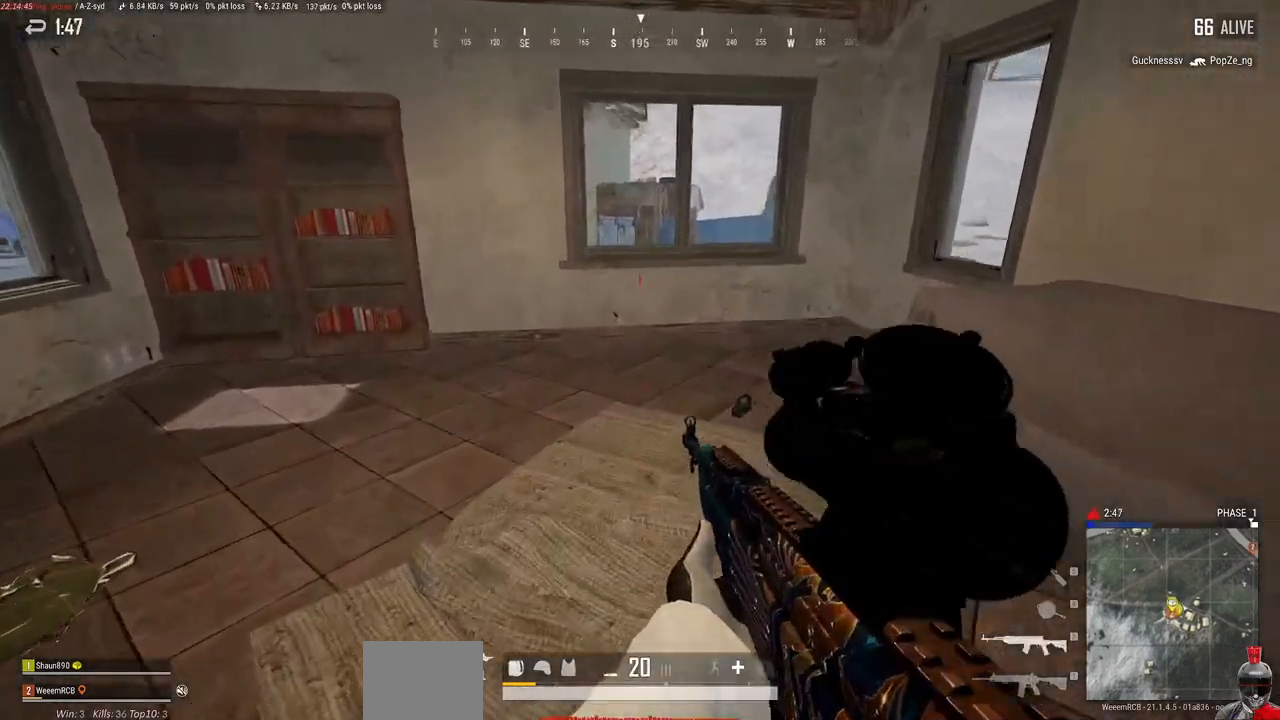
{"keys": ["space", "w"], "mouse": [], "events": [[400, "space", "down"]]}
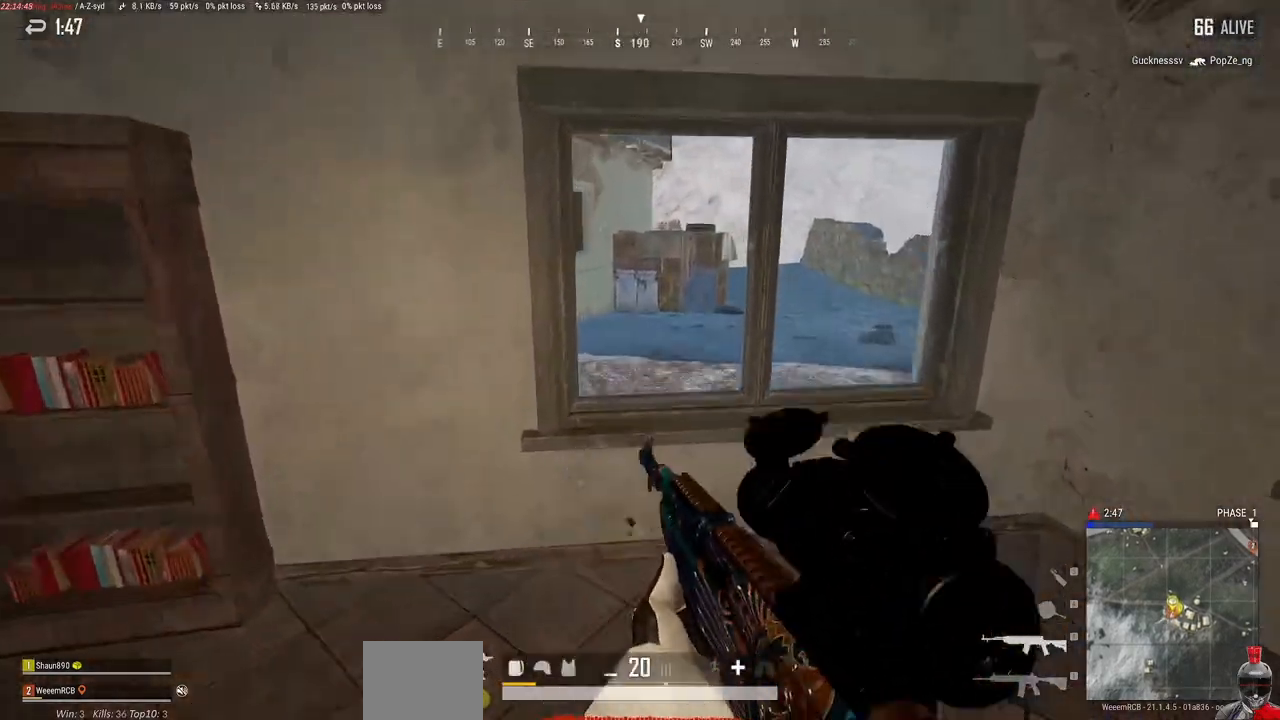
{"keys": ["ctrl", "w"], "mouse": [], "events": [[17, "space", "up"], [483, "ctrl", "down"]]}
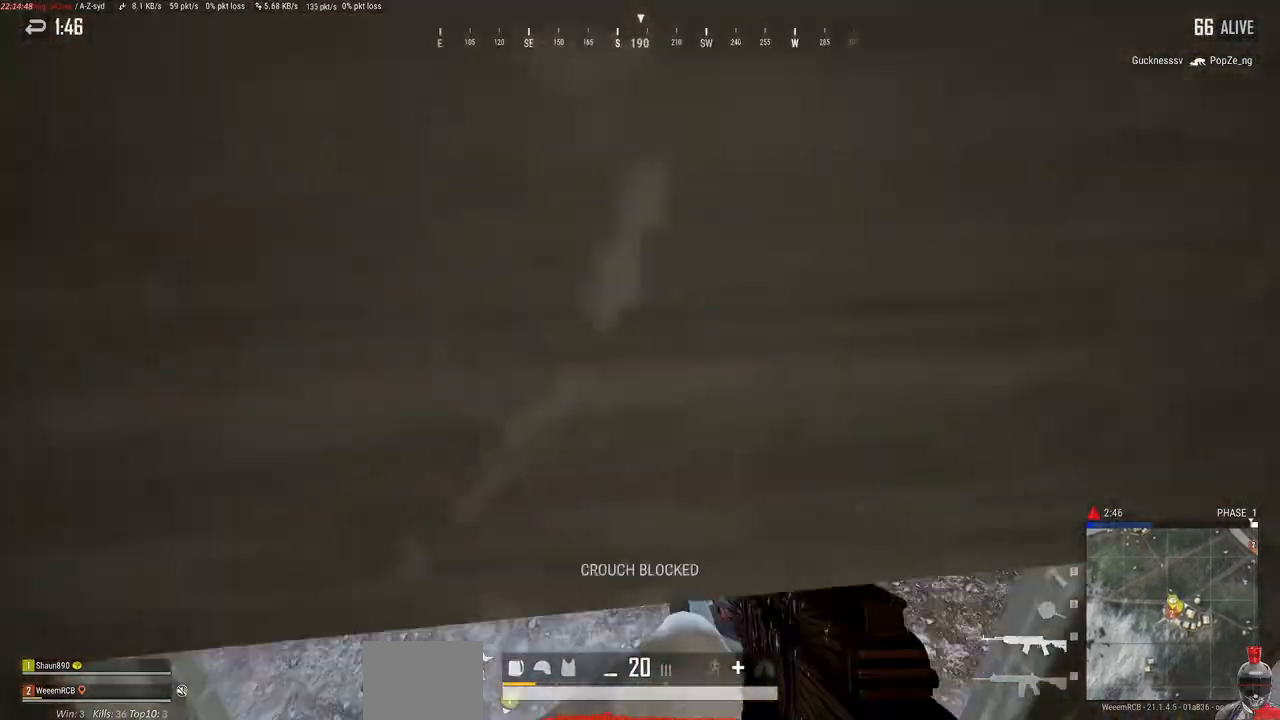
{"keys": ["w"], "mouse": [], "events": [[117, "ctrl", "up"], [200, "ctrl", "down"], [350, "ctrl", "up"]]}
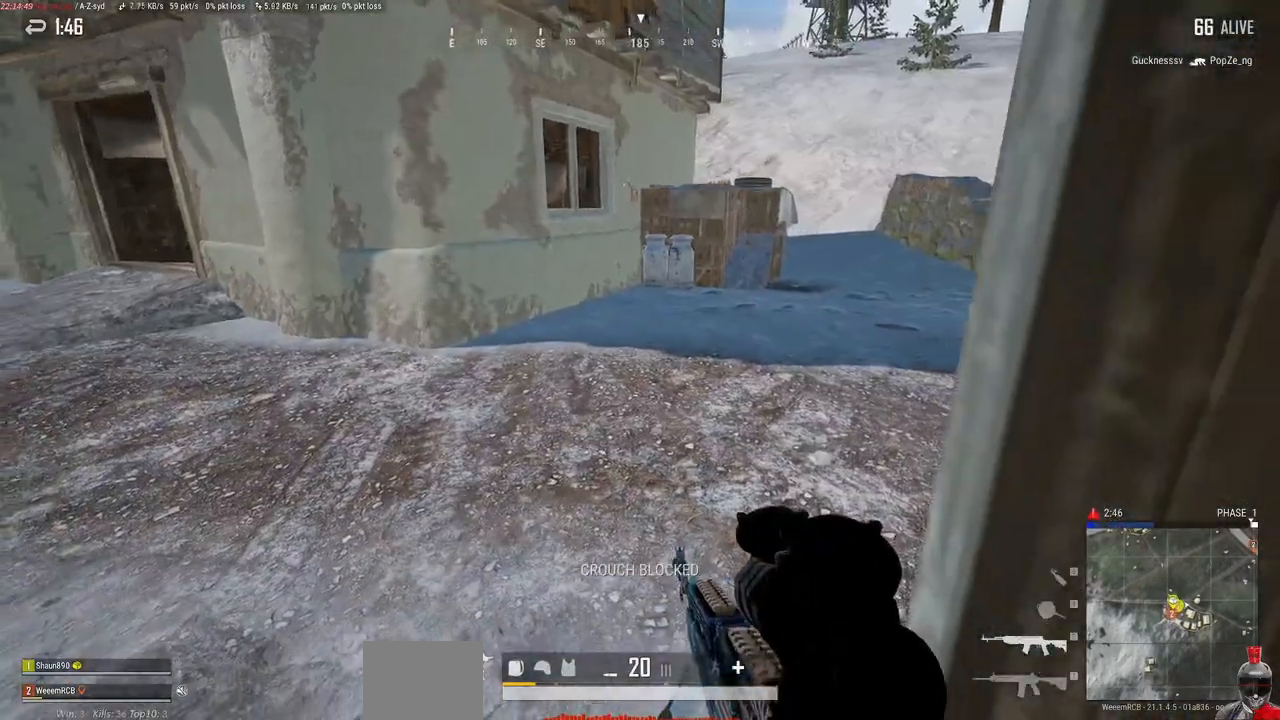
{"keys": ["w"], "mouse": [], "events": [[83, "shift", "down"], [183, "space", "down"], [300, "space", "up"], [367, "shift", "up"]]}
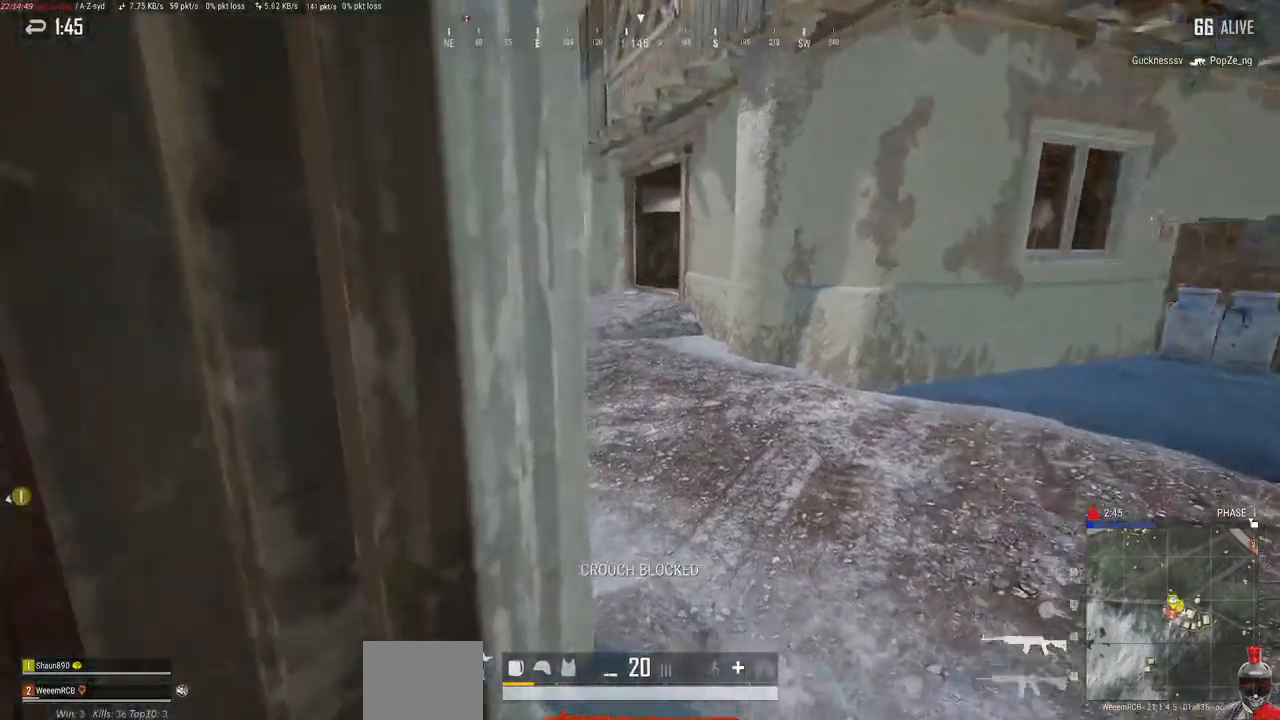
{"keys": ["w"], "mouse": [], "events": []}
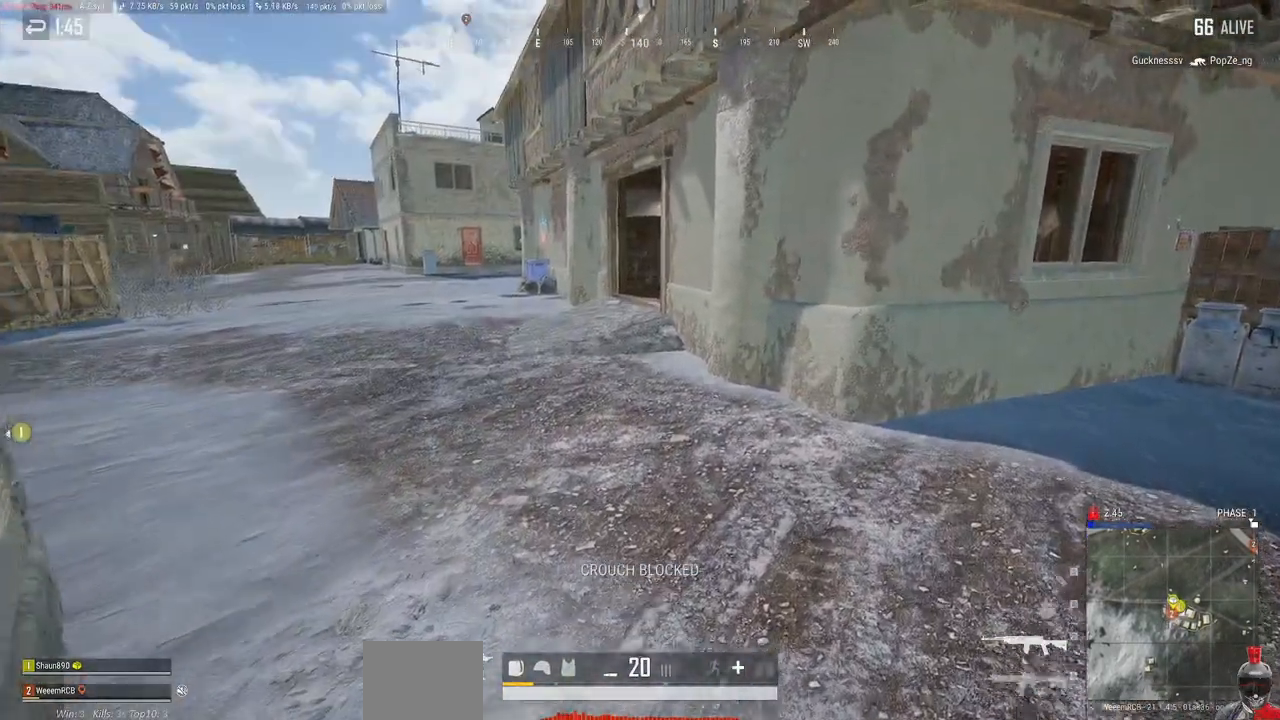
{"keys": ["w"], "mouse": [], "events": []}
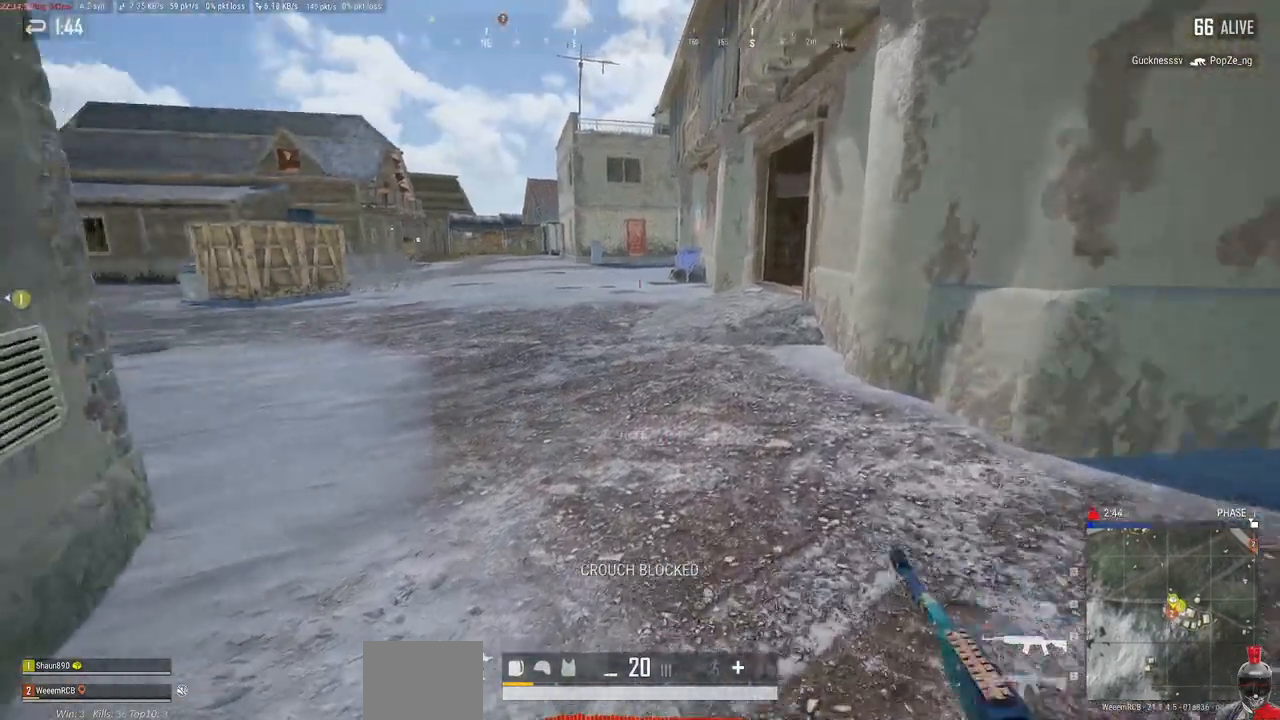
{"keys": ["w"], "mouse": [], "events": []}
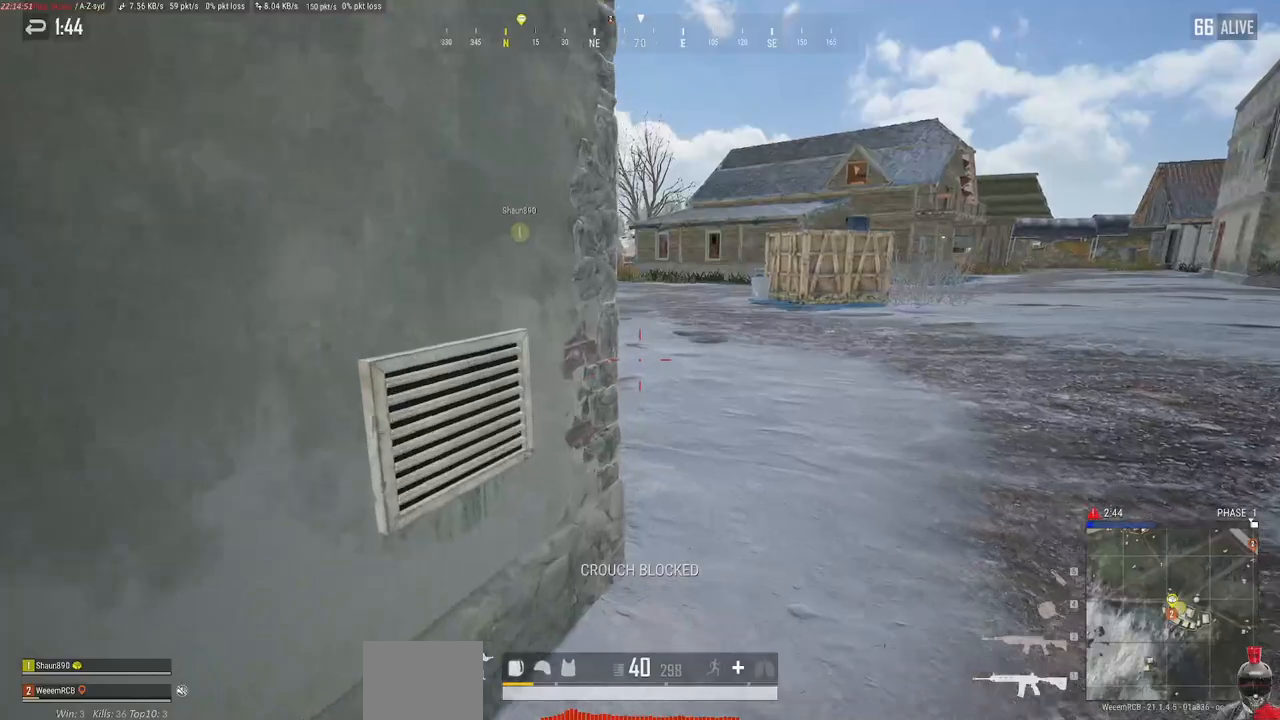
{"keys": ["a", "w"], "mouse": [], "events": [[17, "d", "down"], [267, "d", "up"], [483, "a", "down"]]}
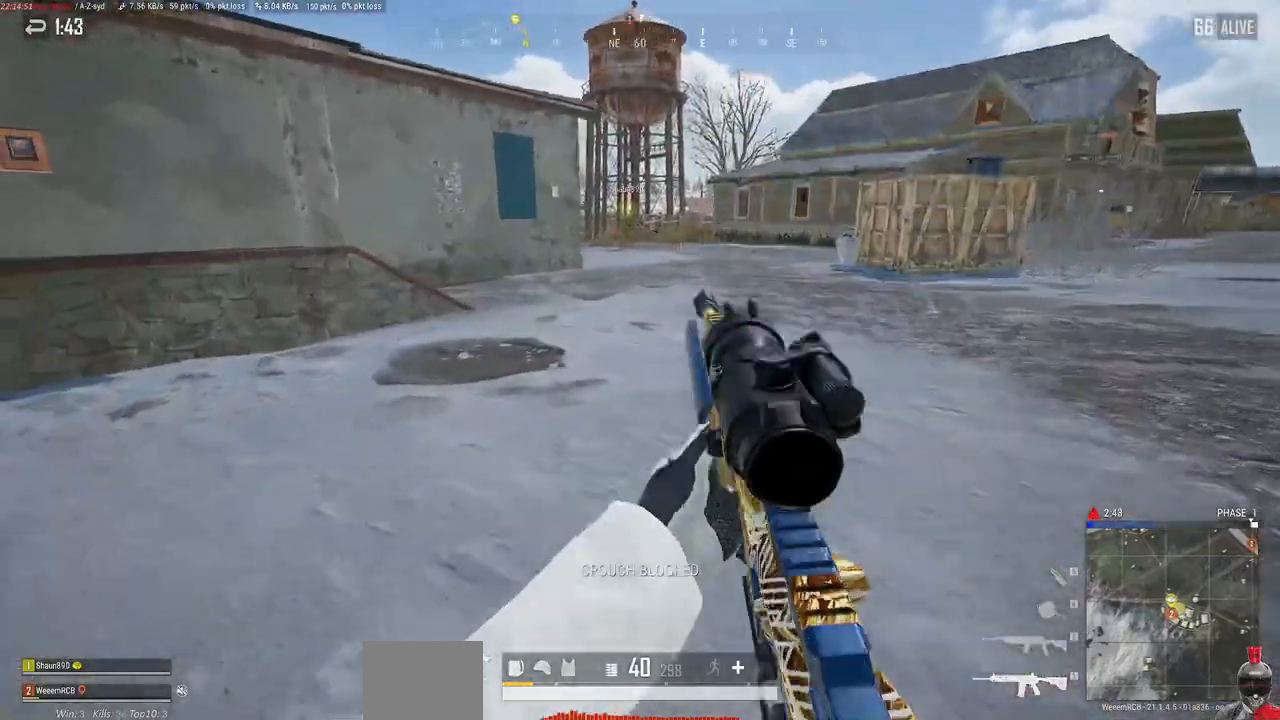
{"keys": ["a", "w"], "mouse": [], "events": []}
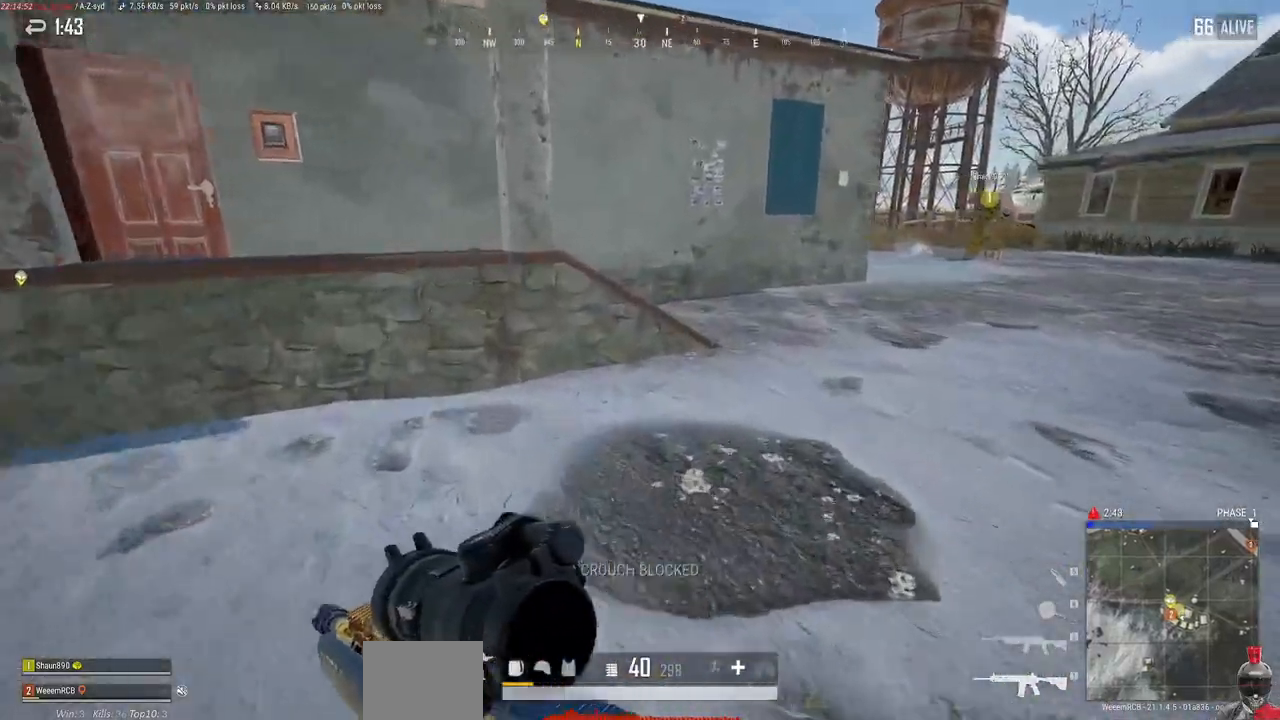
{"keys": ["a", "s"], "mouse": [], "events": [[83, "w", "up"], [150, "ctrl", "down"], [267, "ctrl", "up"], [483, "s", "down"]]}
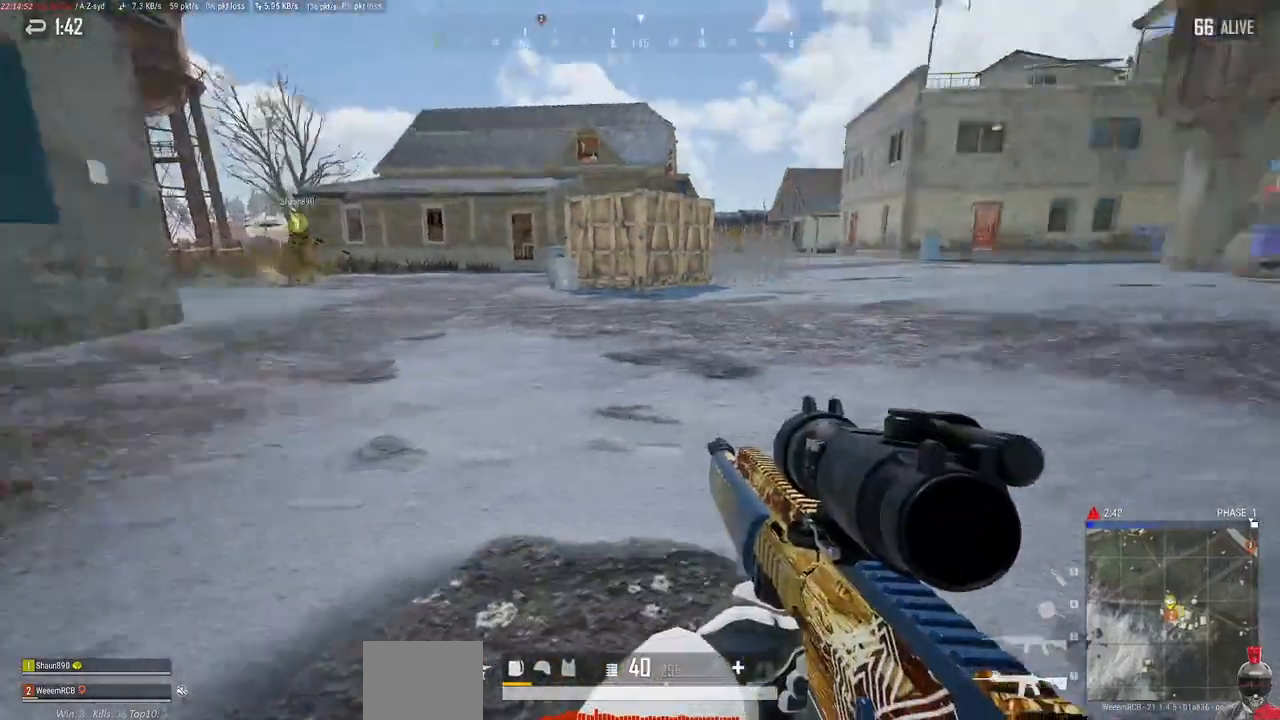
{"keys": [], "mouse": [], "events": [[233, "a", "up"], [383, "s", "up"]]}